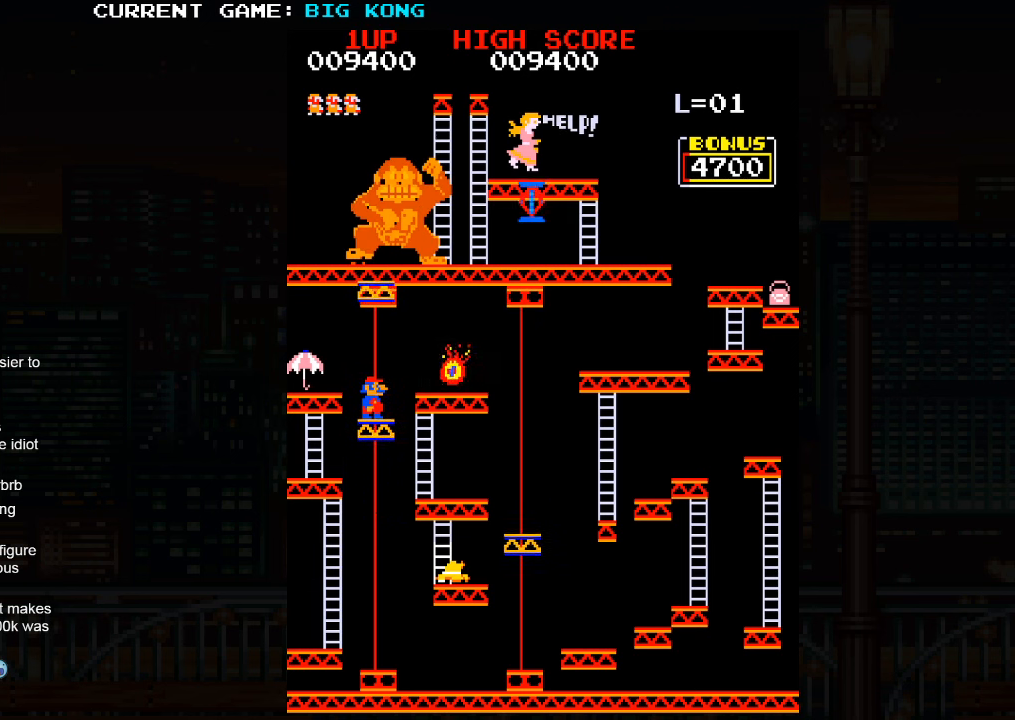
Gameplay with a controller (arcade stick); each line is a JSON object with the inputs held at the frame after it. "events" lists button and stick changes between this image and that frame as [ms after this image, input, new state], when the widget could be followed in between. Not read: L3 R3.
{"buttons": [], "left_stick": "left", "events": [[84, "left_stick", "left"], [150, "SQUARE", "down"], [400, "SQUARE", "up"]]}
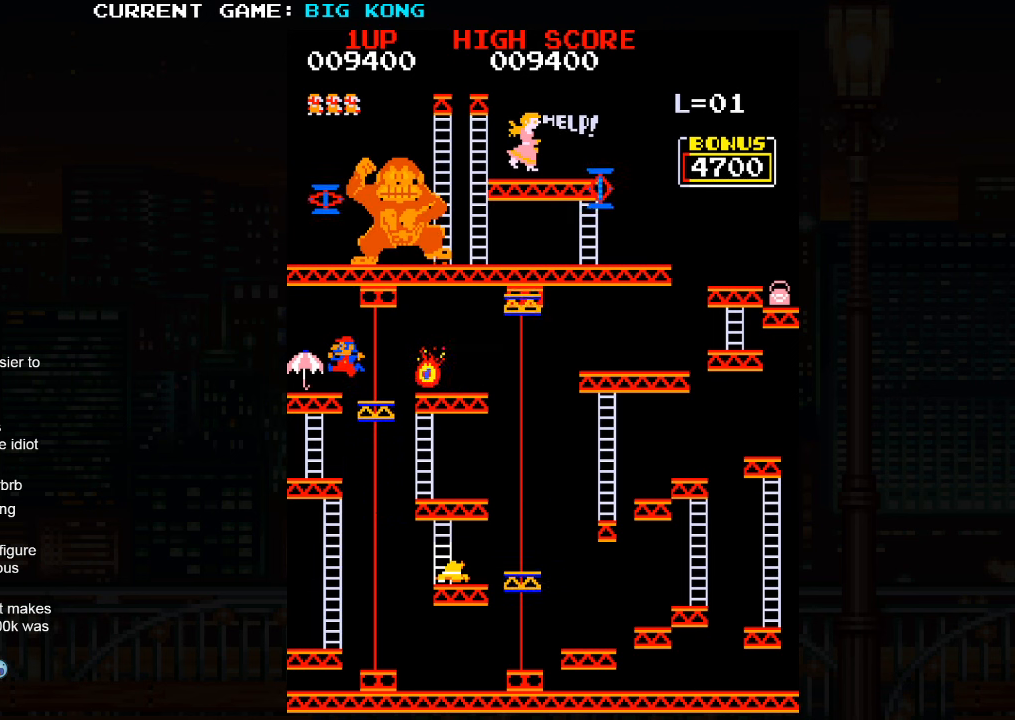
{"buttons": [], "left_stick": "left", "events": []}
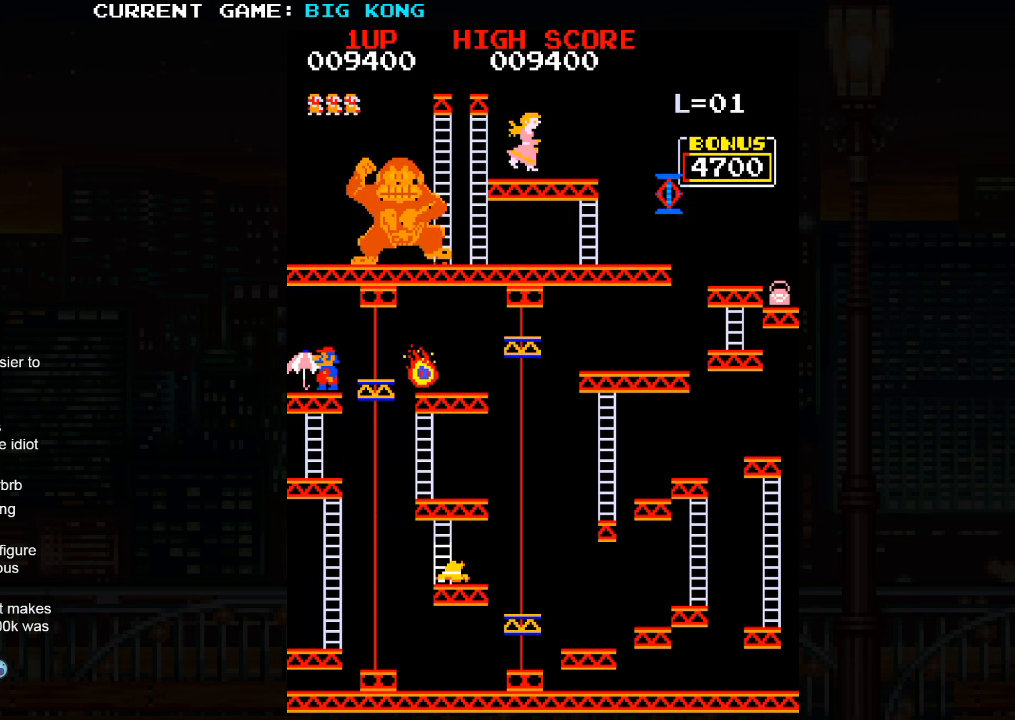
{"buttons": [], "left_stick": "down", "events": [[200, "left_stick", "center"], [267, "left_stick", "right"], [417, "left_stick", "down"]]}
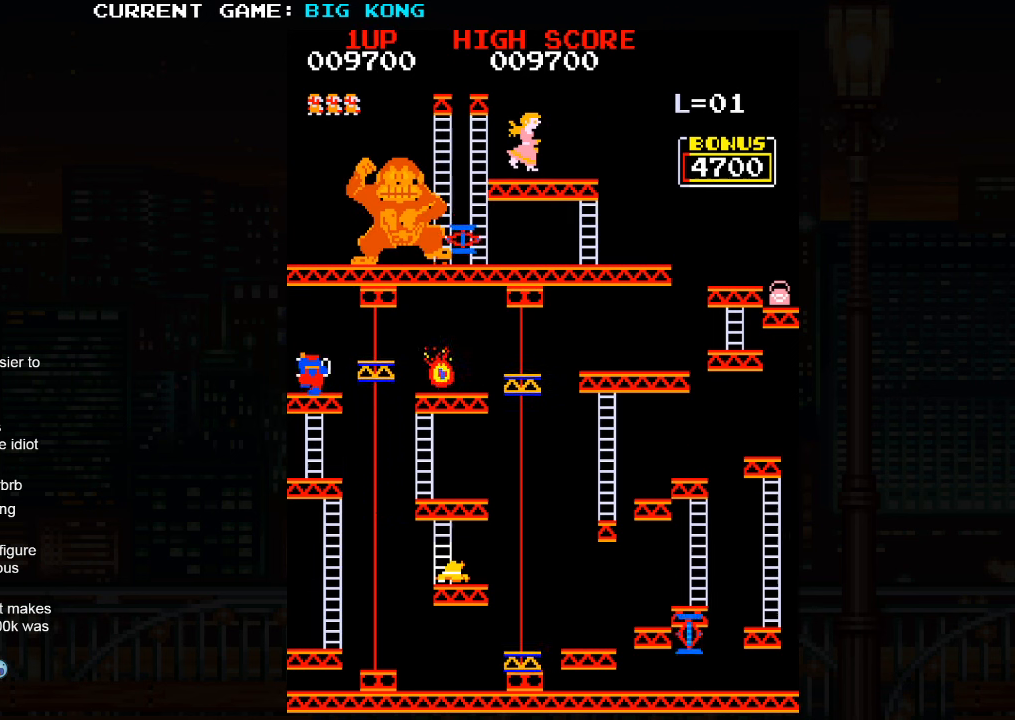
{"buttons": [], "left_stick": "down", "events": [[134, "SQUARE", "down"], [200, "SQUARE", "up"], [250, "SQUARE", "down"], [317, "SQUARE", "up"], [400, "SQUARE", "down"], [450, "SQUARE", "up"]]}
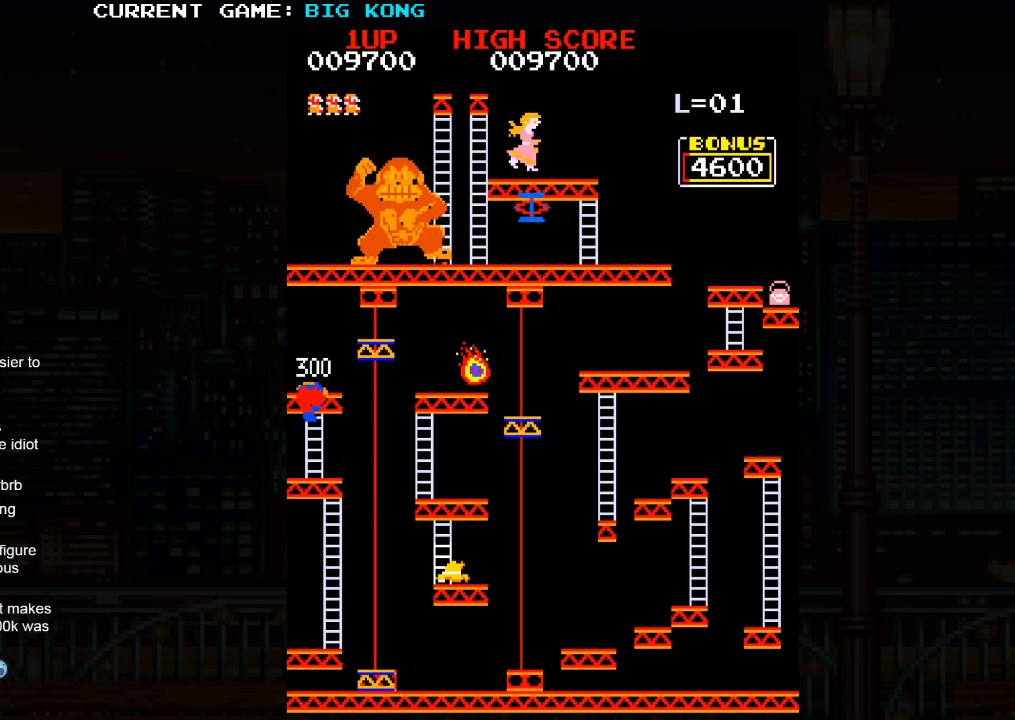
{"buttons": [], "left_stick": "down", "events": [[17, "SQUARE", "down"], [66, "SQUARE", "up"]]}
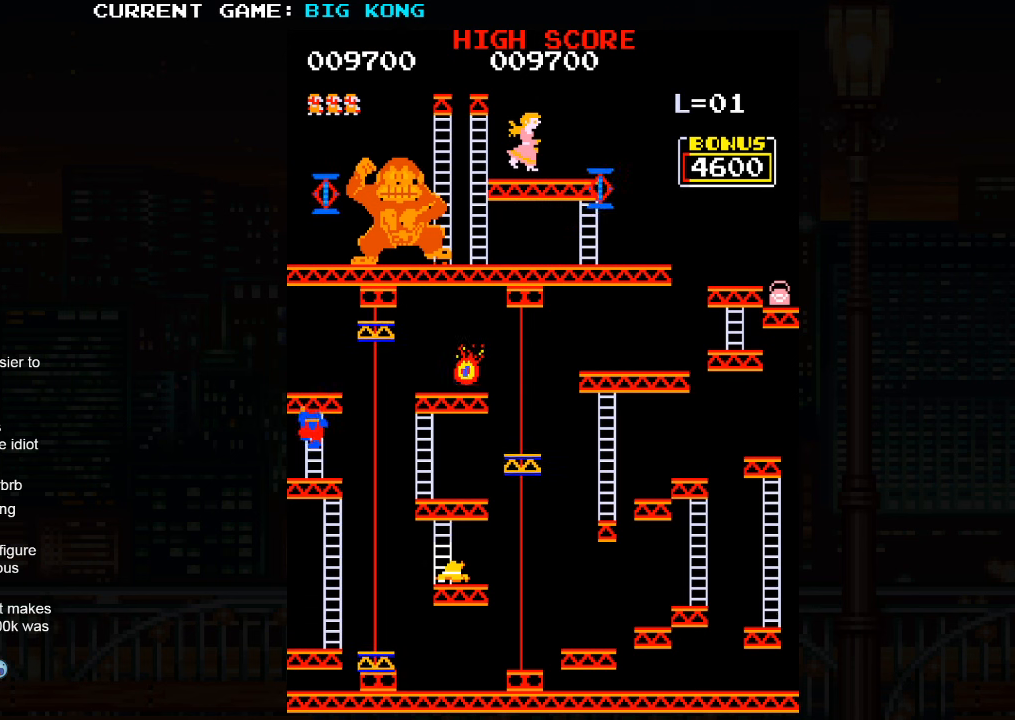
{"buttons": [], "left_stick": "down", "events": []}
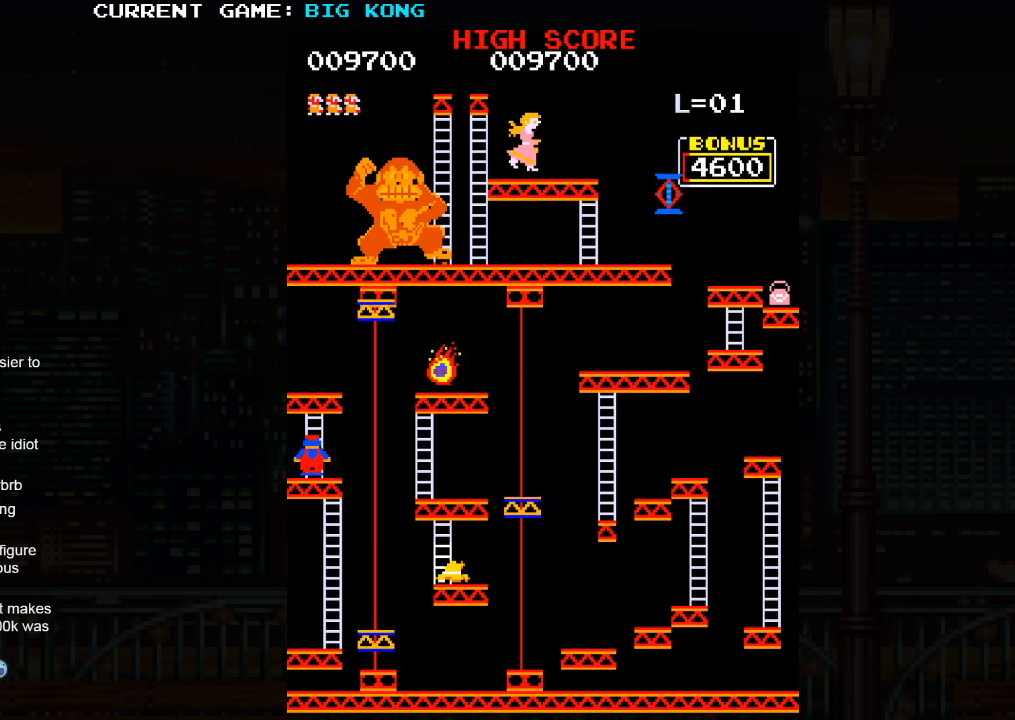
{"buttons": [], "left_stick": "center"}
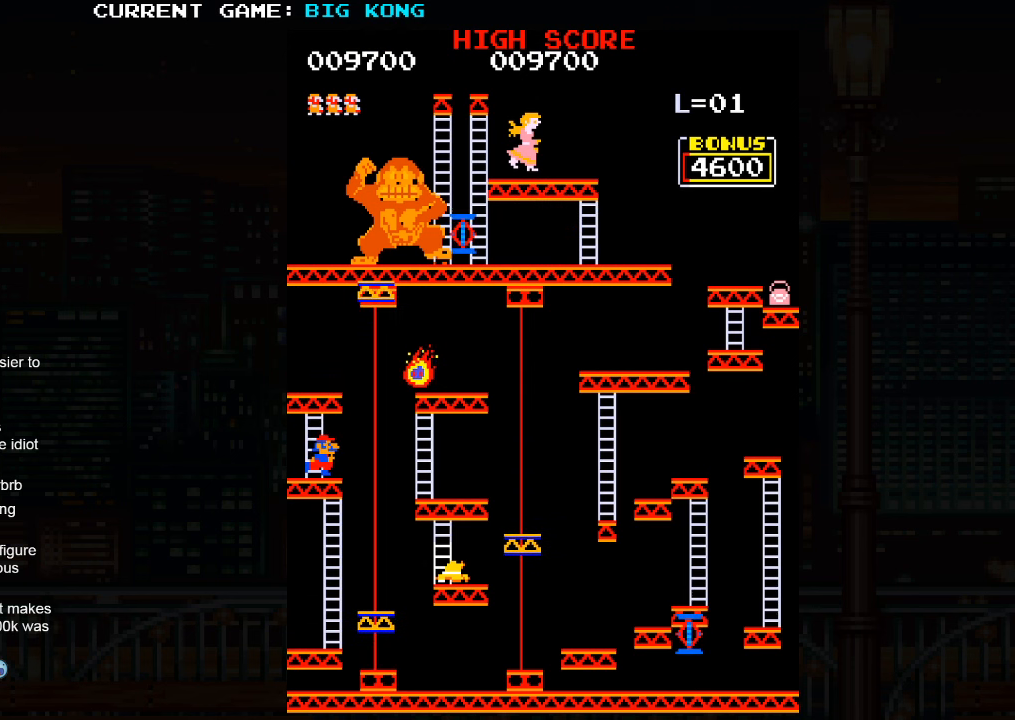
{"buttons": [], "left_stick": "center", "events": []}
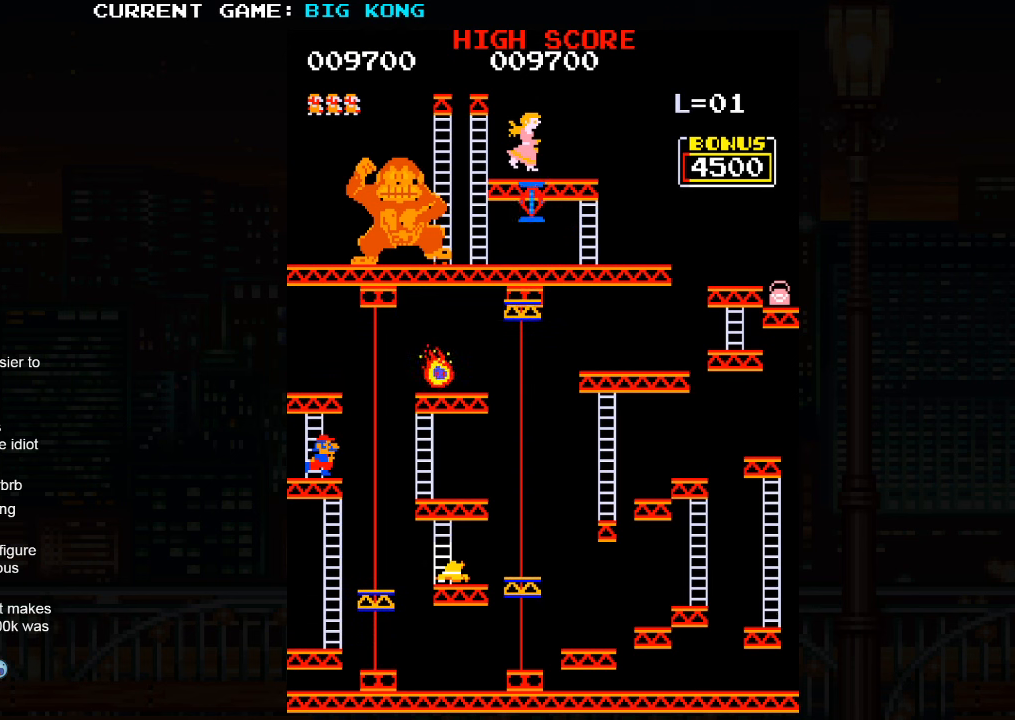
{"buttons": [], "left_stick": "center", "events": []}
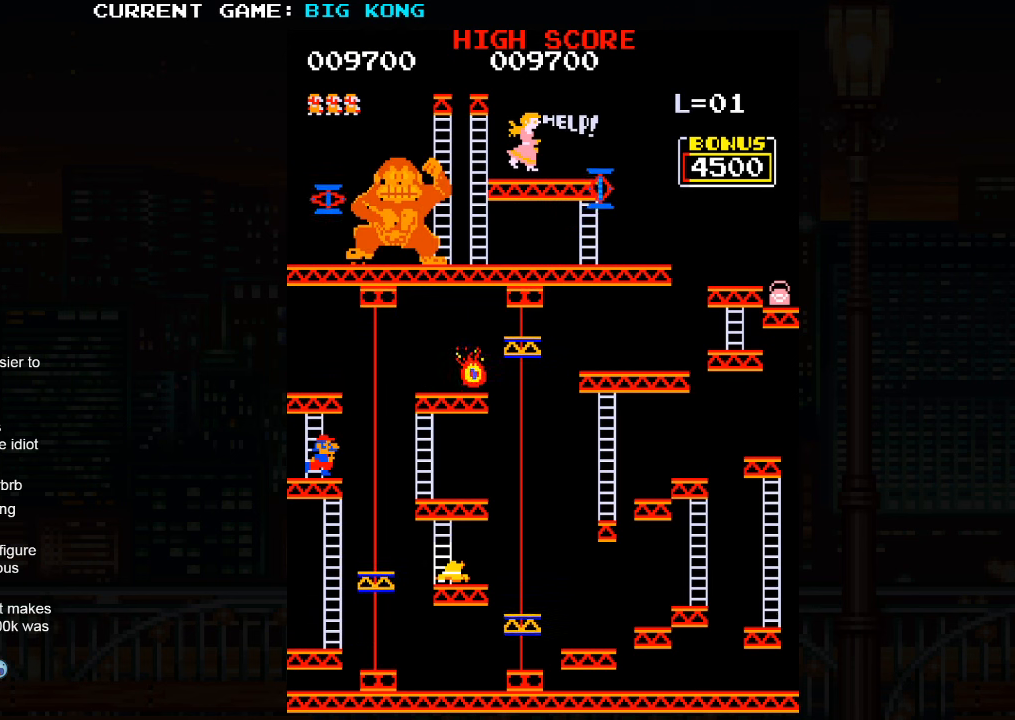
{"buttons": [], "left_stick": "center", "events": []}
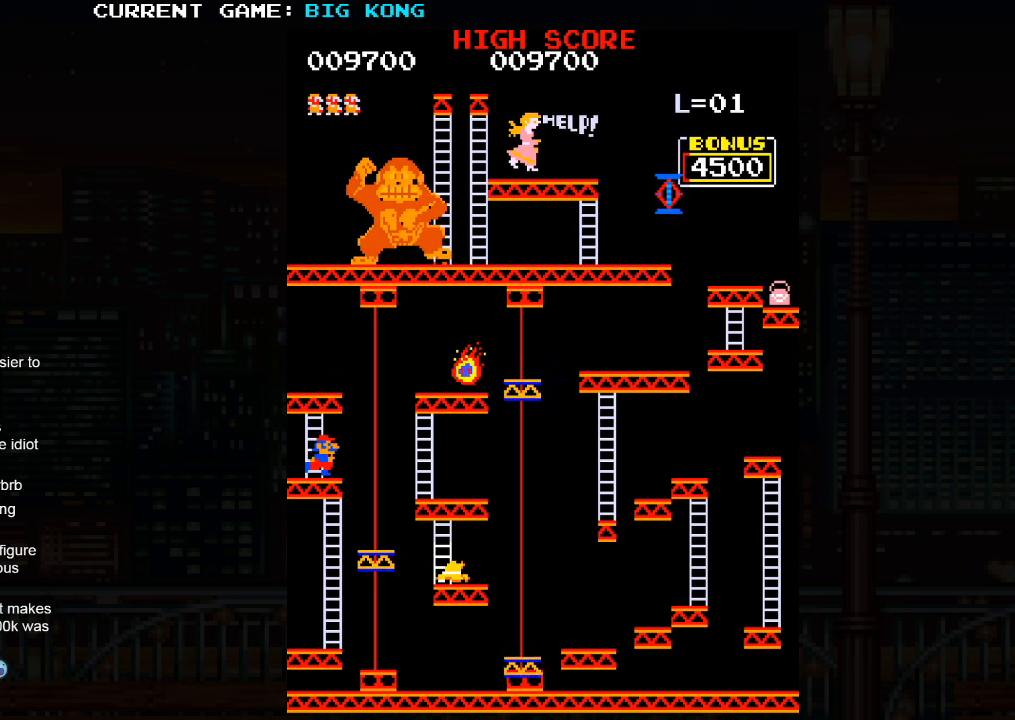
{"buttons": [], "left_stick": "center", "events": []}
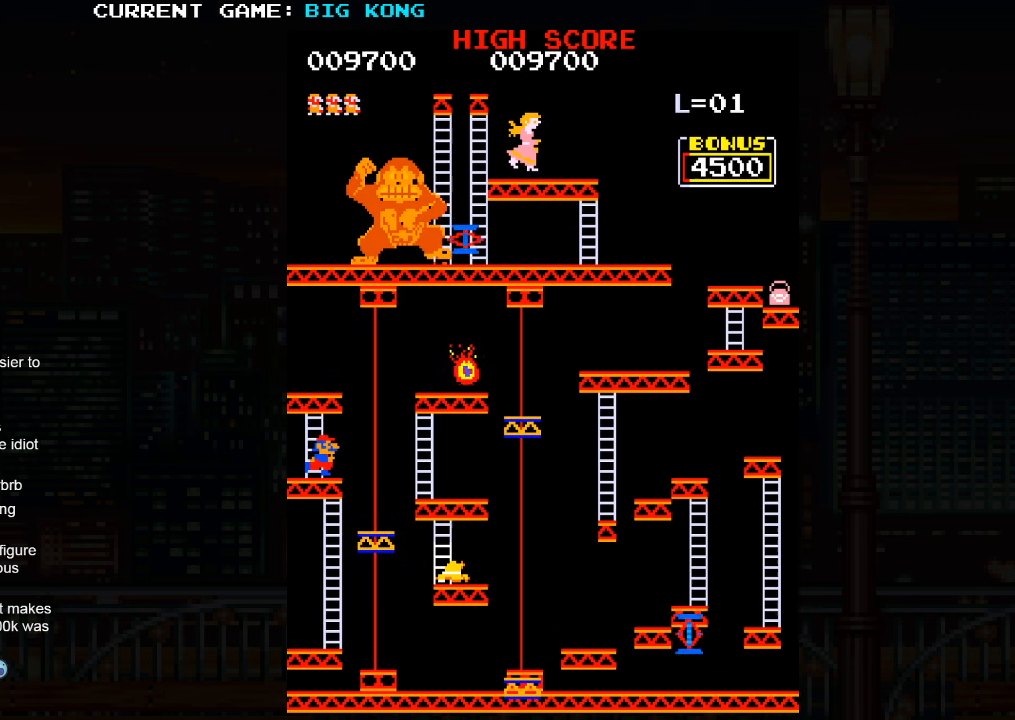
{"buttons": [], "left_stick": "center", "events": []}
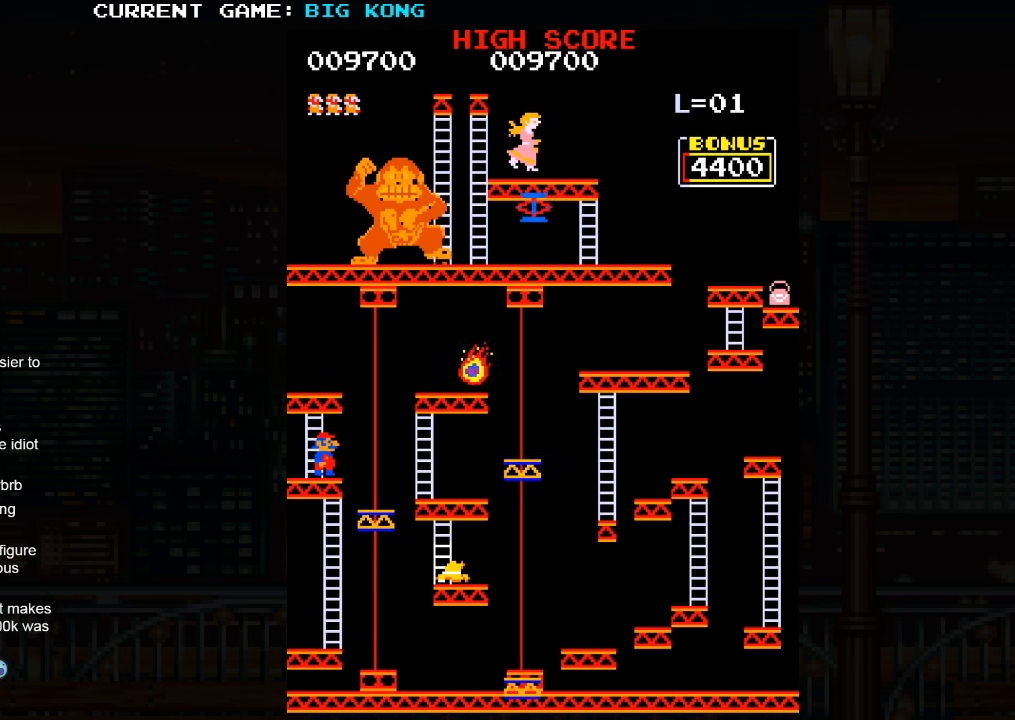
{"buttons": [], "left_stick": "down", "events": [[50, "left_stick", "down"]]}
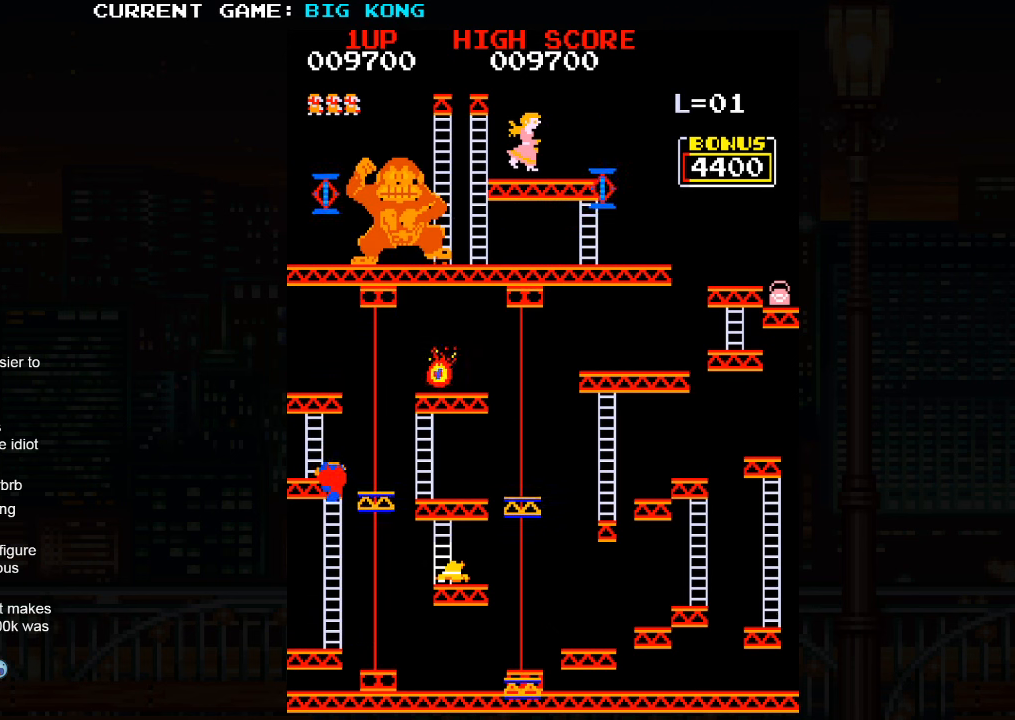
{"buttons": [], "left_stick": "down", "events": []}
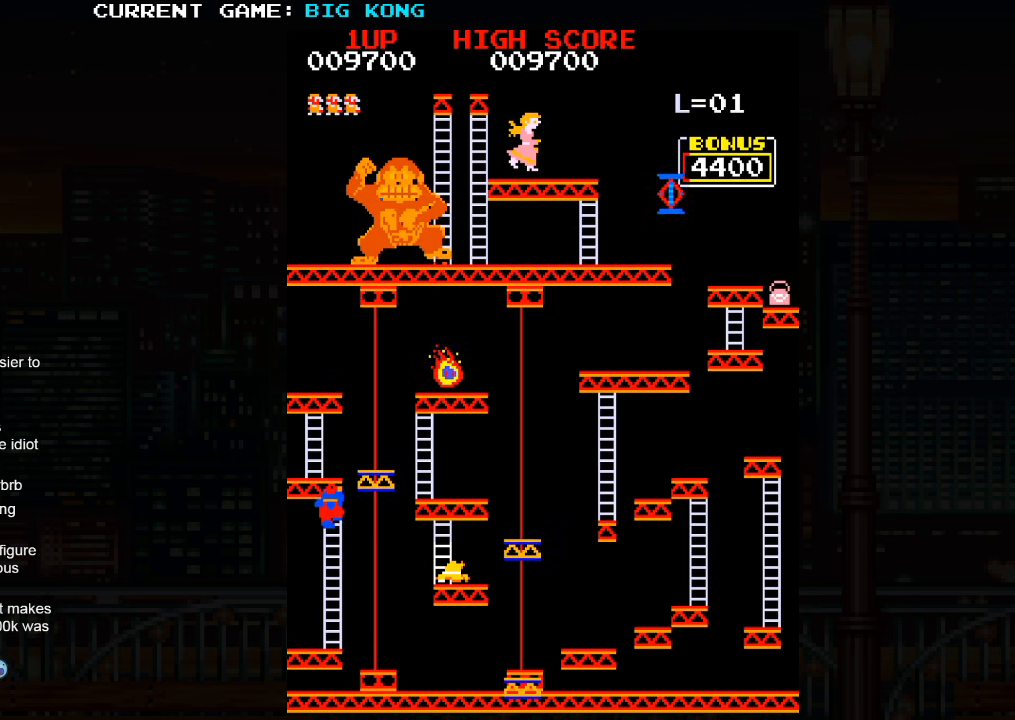
{"buttons": [], "left_stick": "down", "events": []}
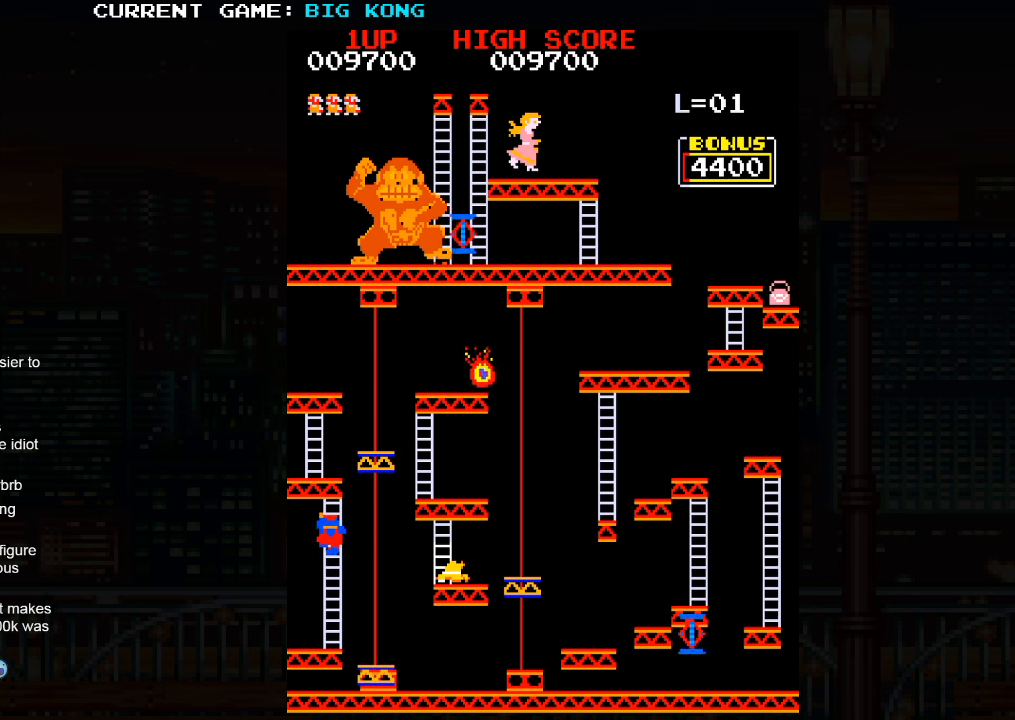
{"buttons": [], "left_stick": "down", "events": []}
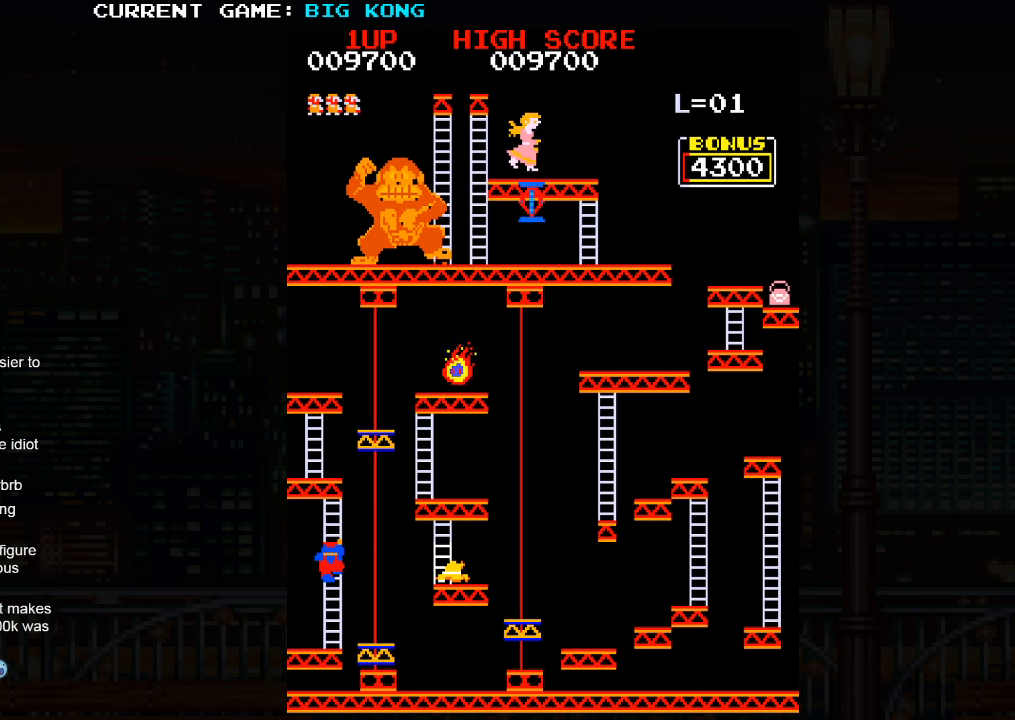
{"buttons": [], "left_stick": "down", "events": []}
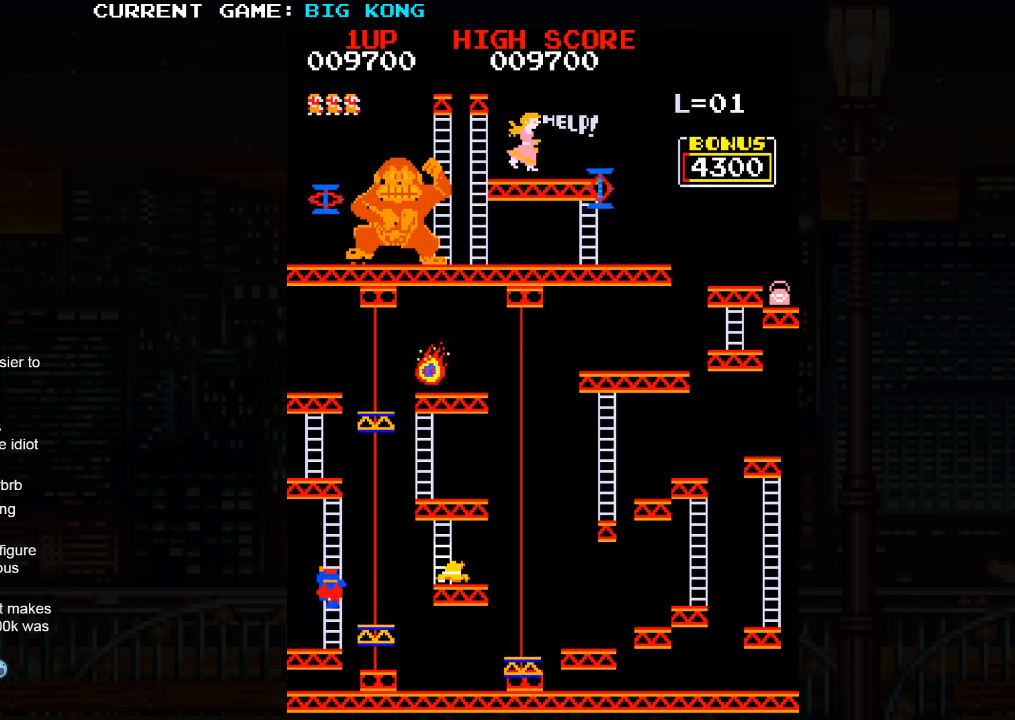
{"buttons": [], "left_stick": "down", "events": []}
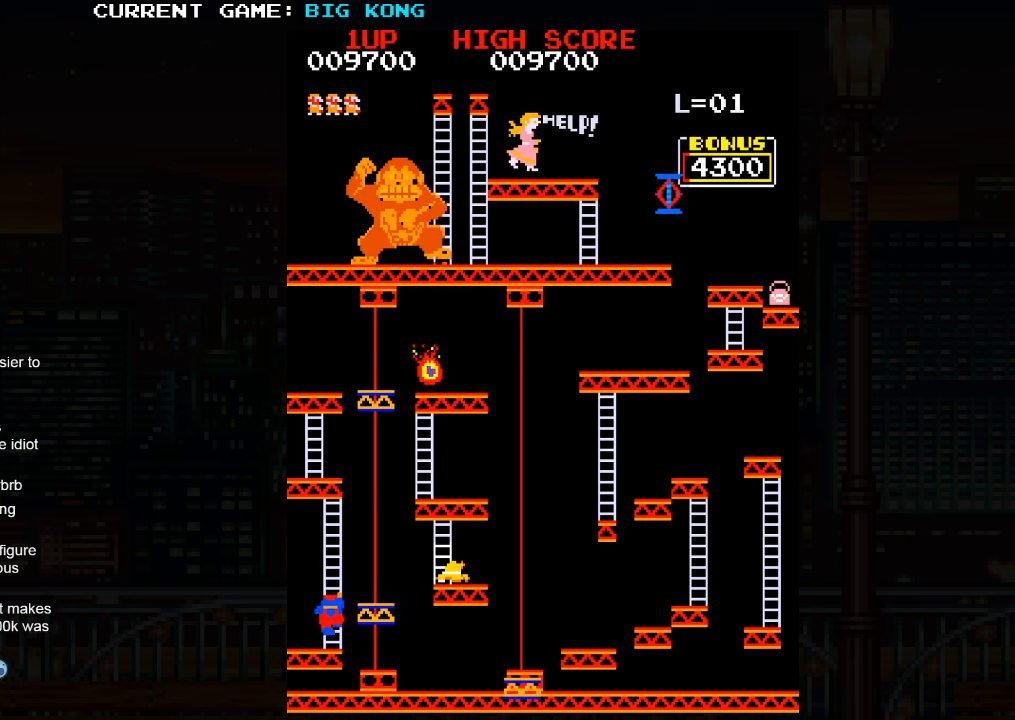
{"buttons": [], "left_stick": "down", "events": []}
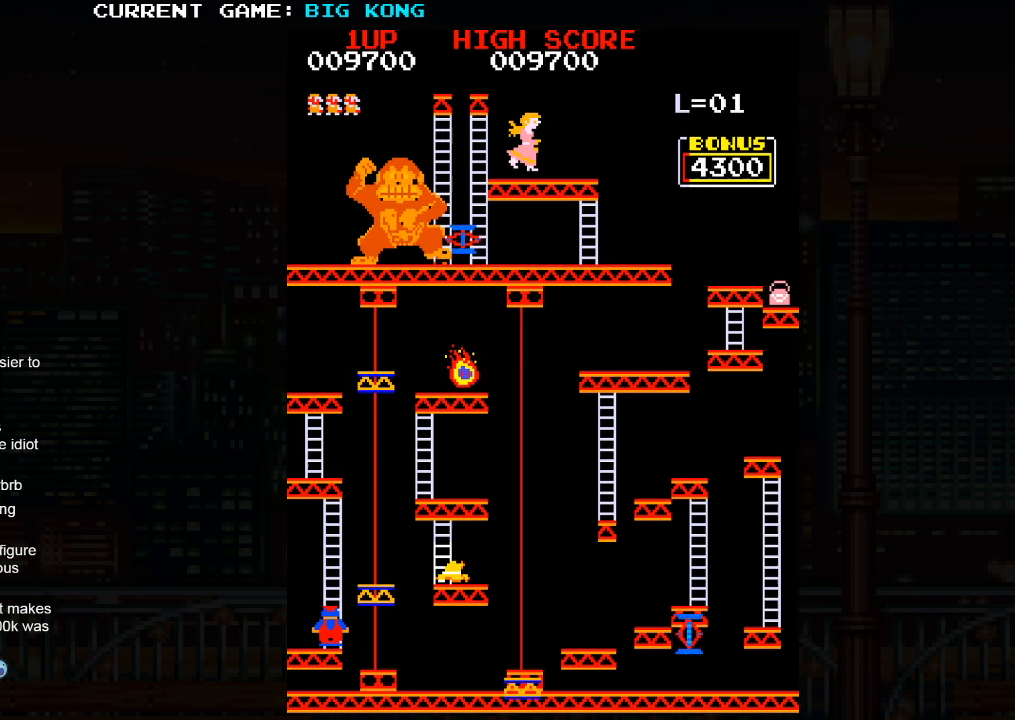
{"buttons": [], "left_stick": "center", "events": [[17, "left_stick", "center"]]}
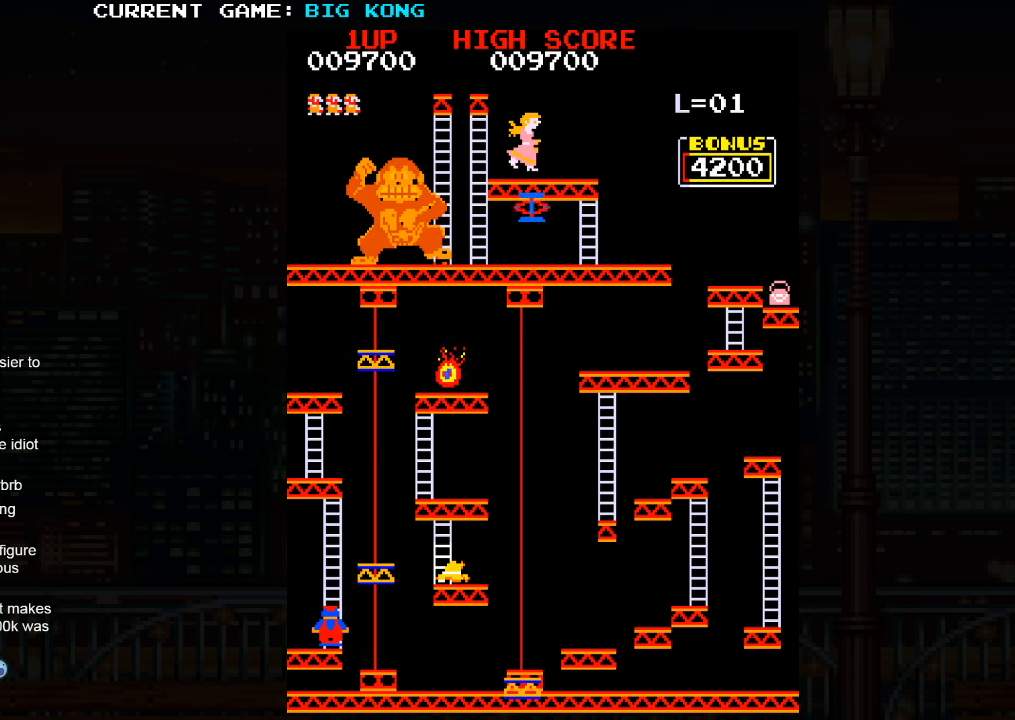
{"buttons": [], "left_stick": "center", "events": []}
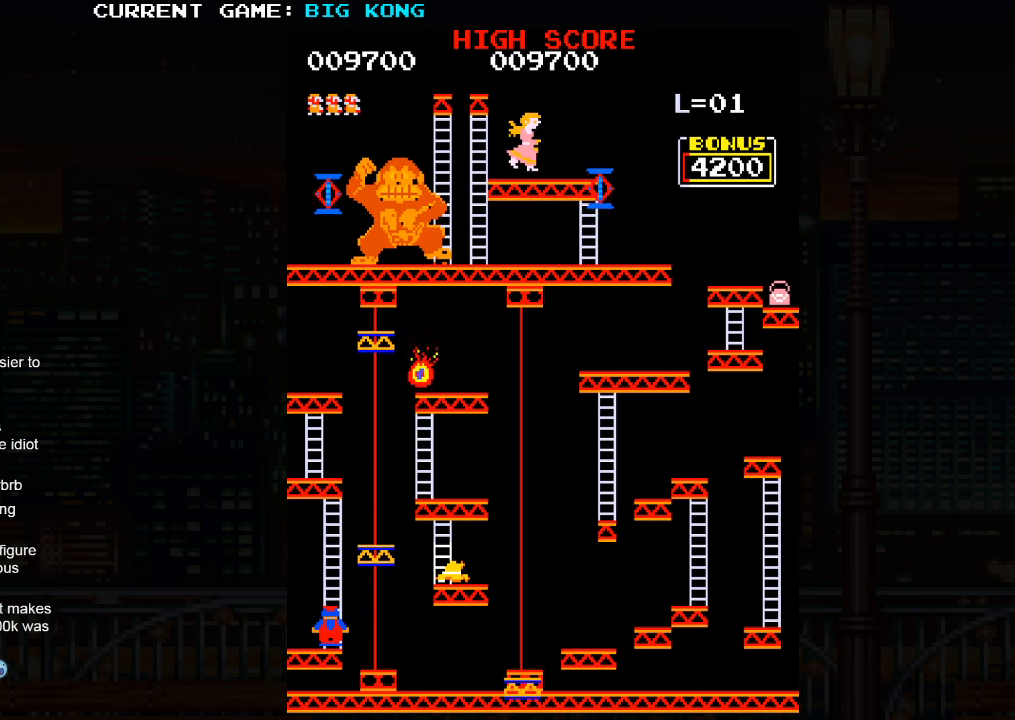
{"buttons": [], "left_stick": "center", "events": []}
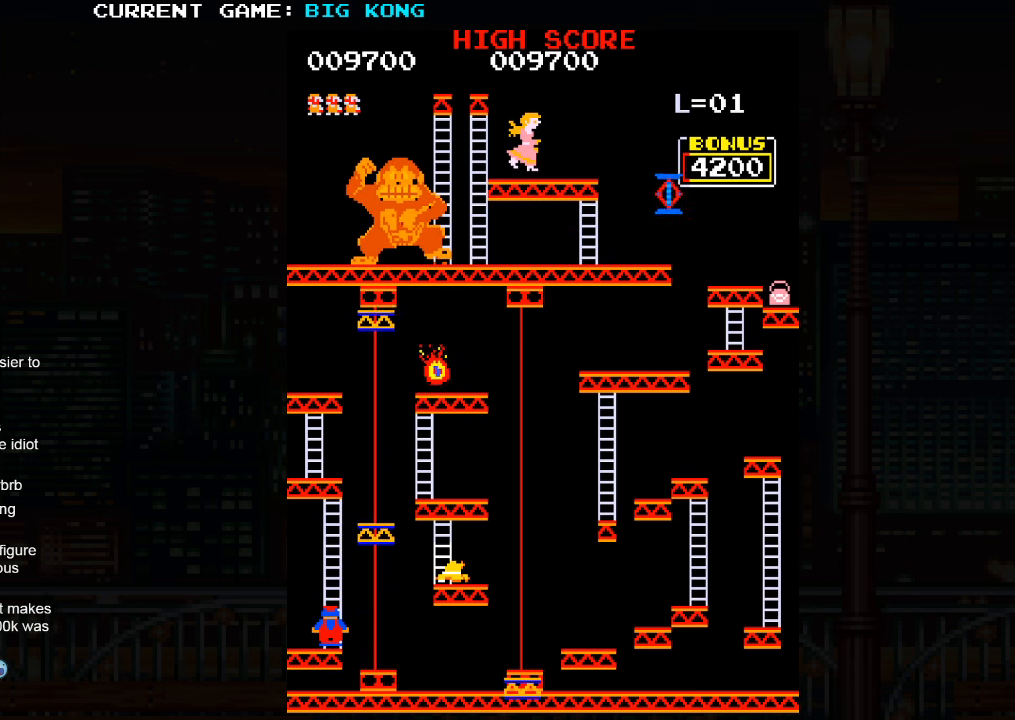
{"buttons": [], "left_stick": "center", "events": [[333, "left_stick", "left"], [450, "left_stick", "center"]]}